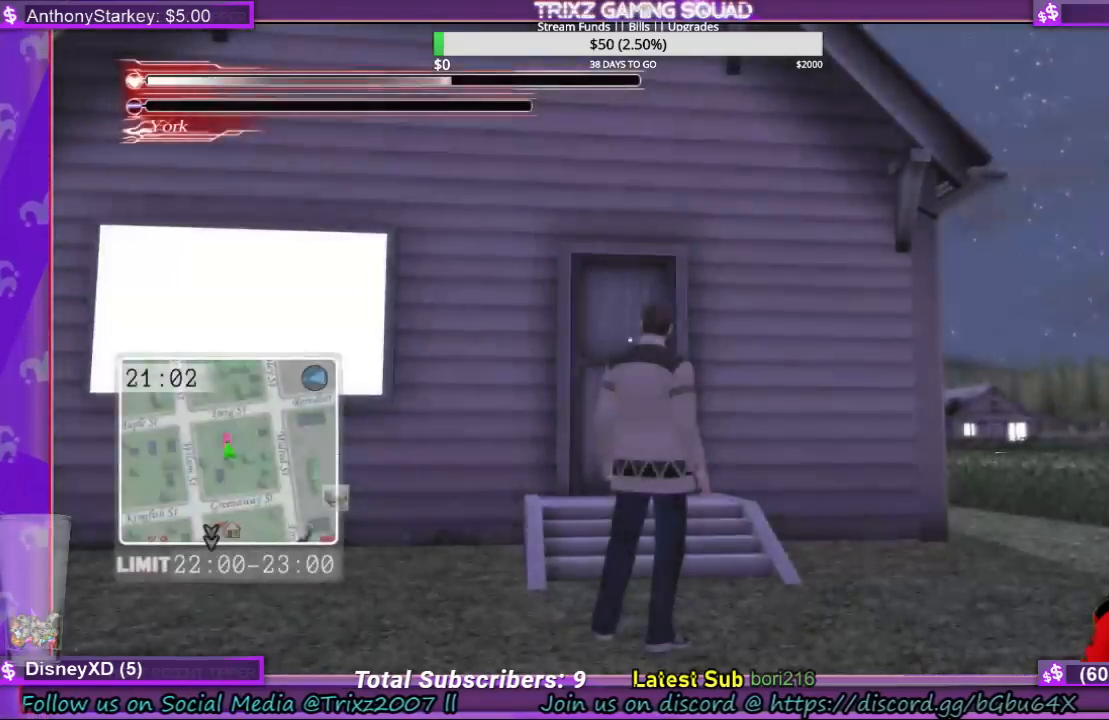
Gameplay with keyboard and mouse; each line is a JSON object with the keys and mouse buttons held at the frame after it. "events" lists presses ("down") and releases ("up") of "a", "ctrl", "d", "e", "f", "q", "r", "s", "shift", "space", "w", "mouse_left", "mouse_wheel", "mouse_right" and "mouse_mb4" between this image and that frame as [ms after this image, input, new state], when the widget could be followed in between. "mouse_left", "mouse_wheel", "mouse_right", "mouse_mb4" = the "left", "wheel", "right", "mb4" buttons of the "mouse" list. No other keys are recorded. "wheel" means that the mouse wheel is clicked or scrolled. Mouse movement is not recorded. Not read: tab.
{"keys": ["a", "s"], "mouse": [], "events": [[33, "s", "down"], [100, "d", "down"], [133, "s", "up"], [233, "s", "down"], [300, "d", "up"], [333, "a", "down"], [333, "s", "up"], [400, "s", "down"]]}
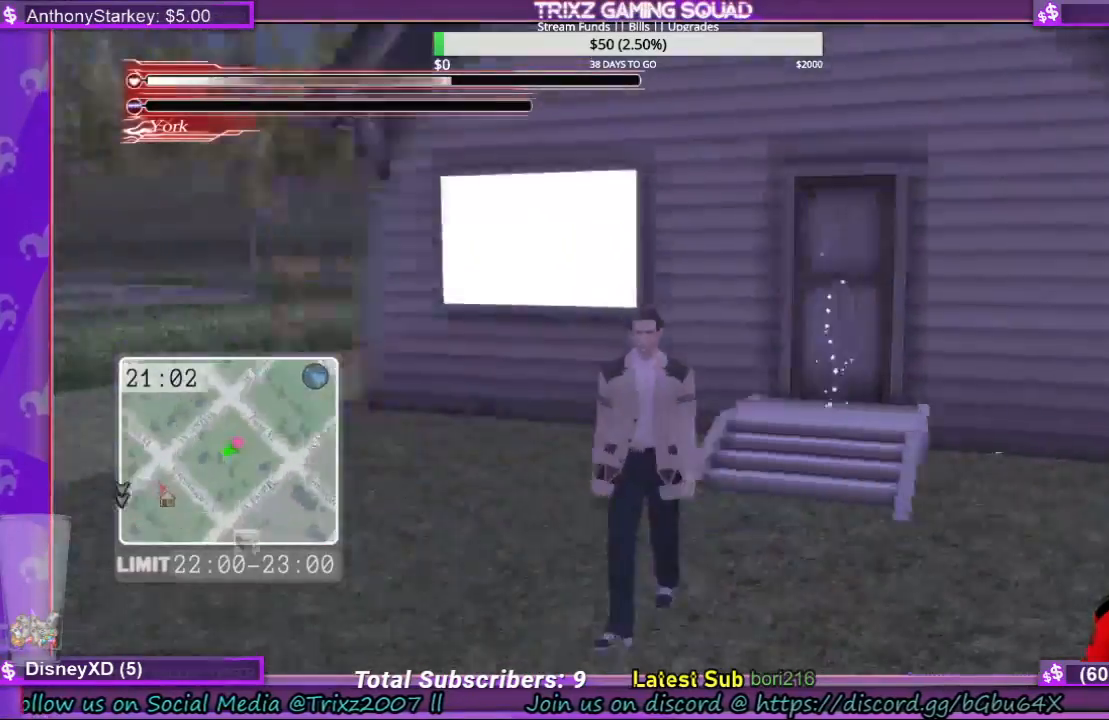
{"keys": ["shift", "w"], "mouse": []}
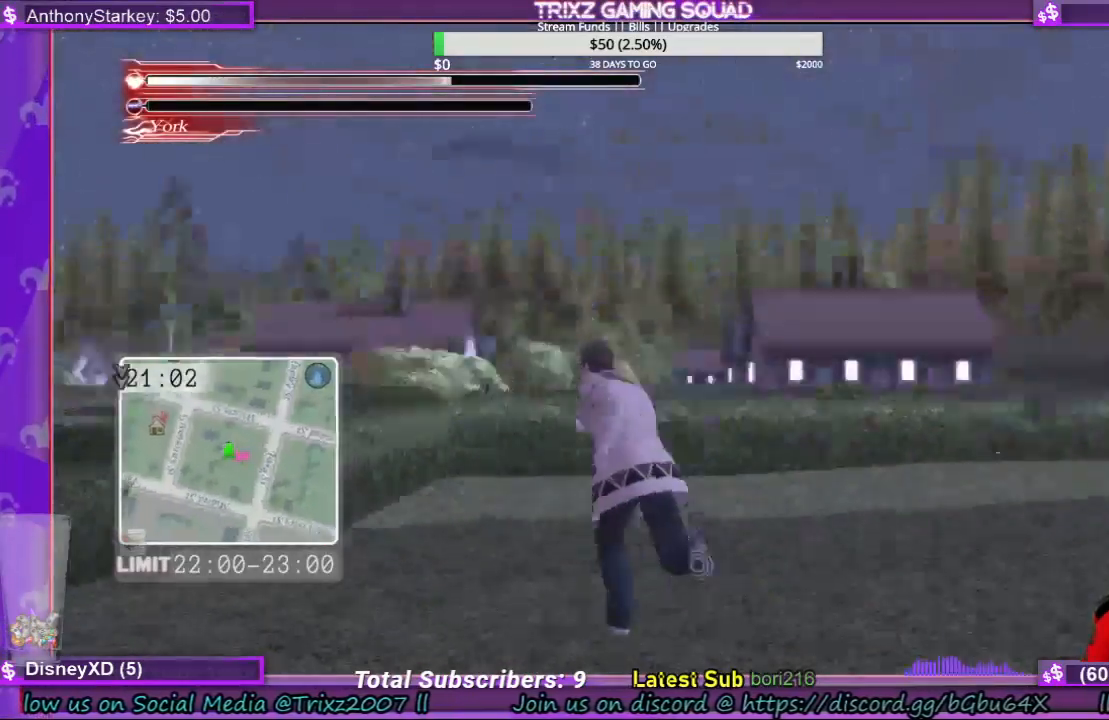
{"keys": ["d", "shift", "w"], "mouse": [], "events": [[100, "d", "down"]]}
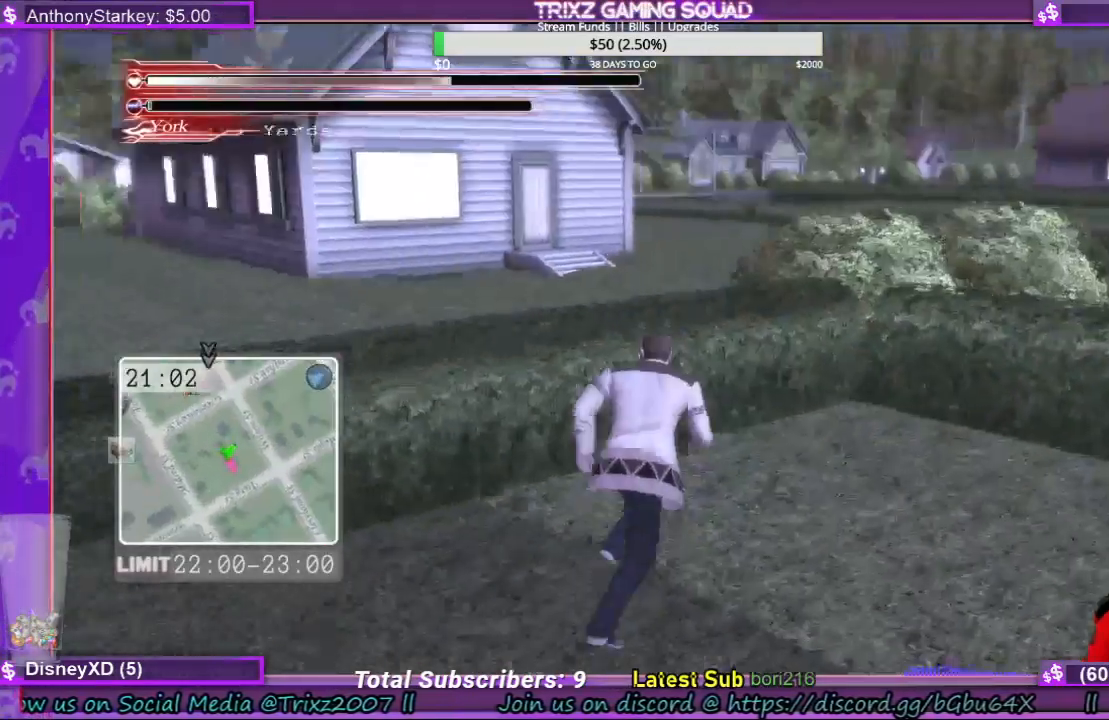
{"keys": ["shift"], "mouse": [], "events": [[200, "w", "up"], [233, "d", "up"]]}
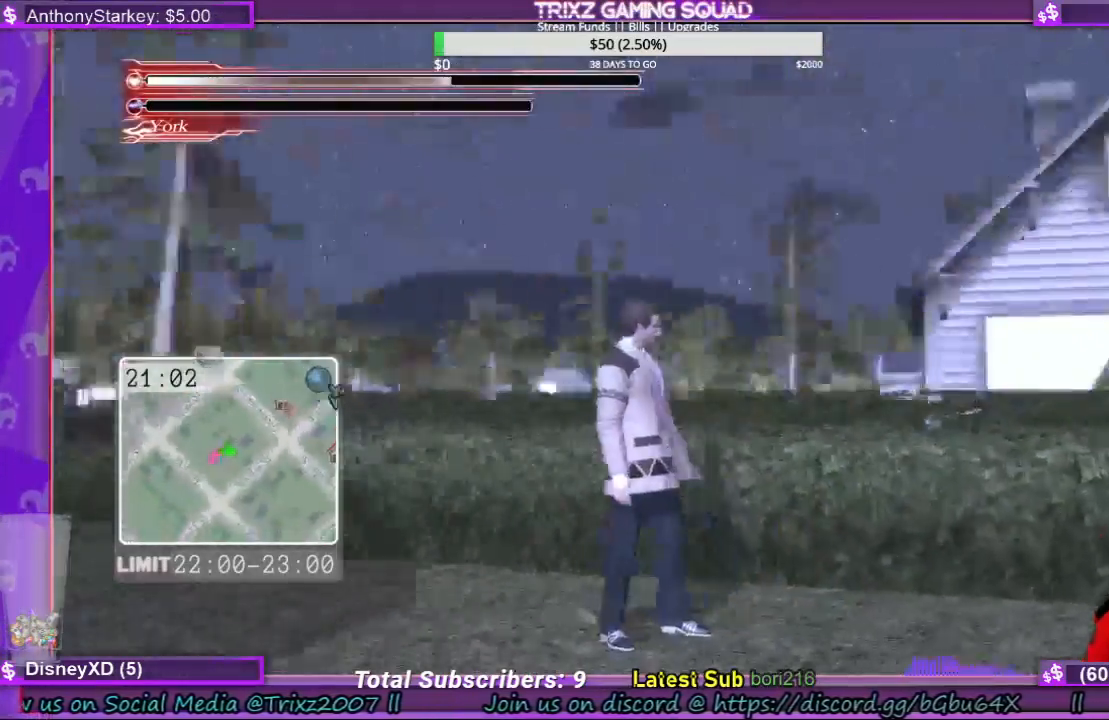
{"keys": ["a", "s", "shift"], "mouse": [], "events": [[133, "s", "down"], [333, "a", "down"]]}
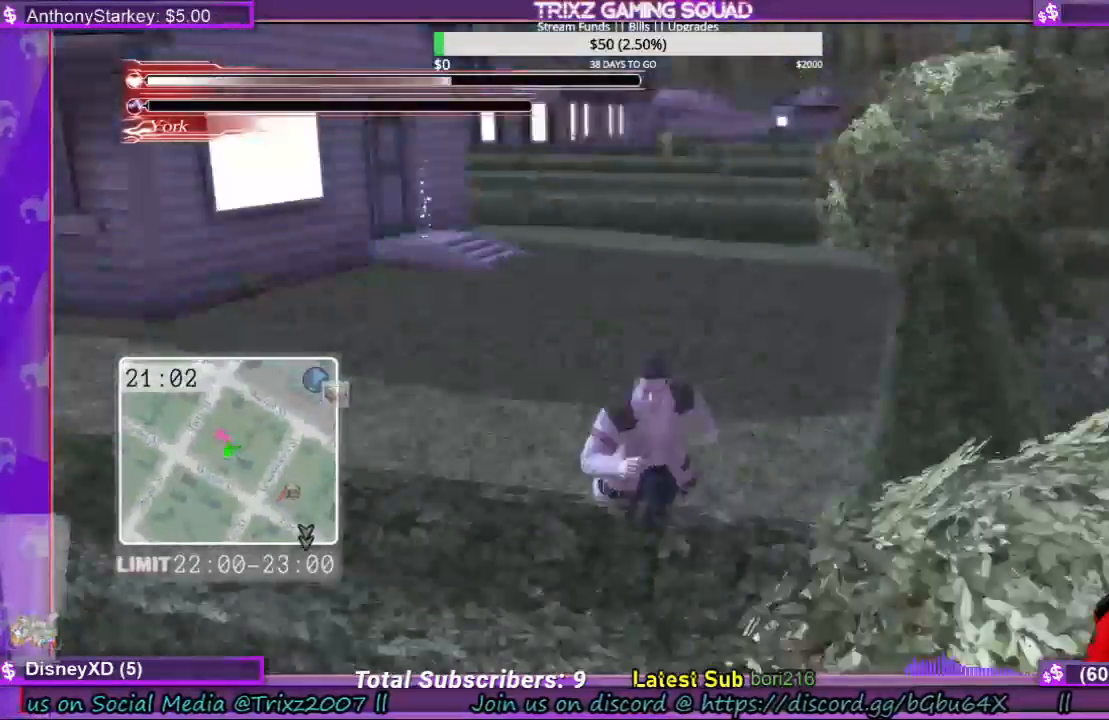
{"keys": ["a", "shift", "w"], "mouse": [], "events": [[33, "s", "up"], [133, "w", "down"]]}
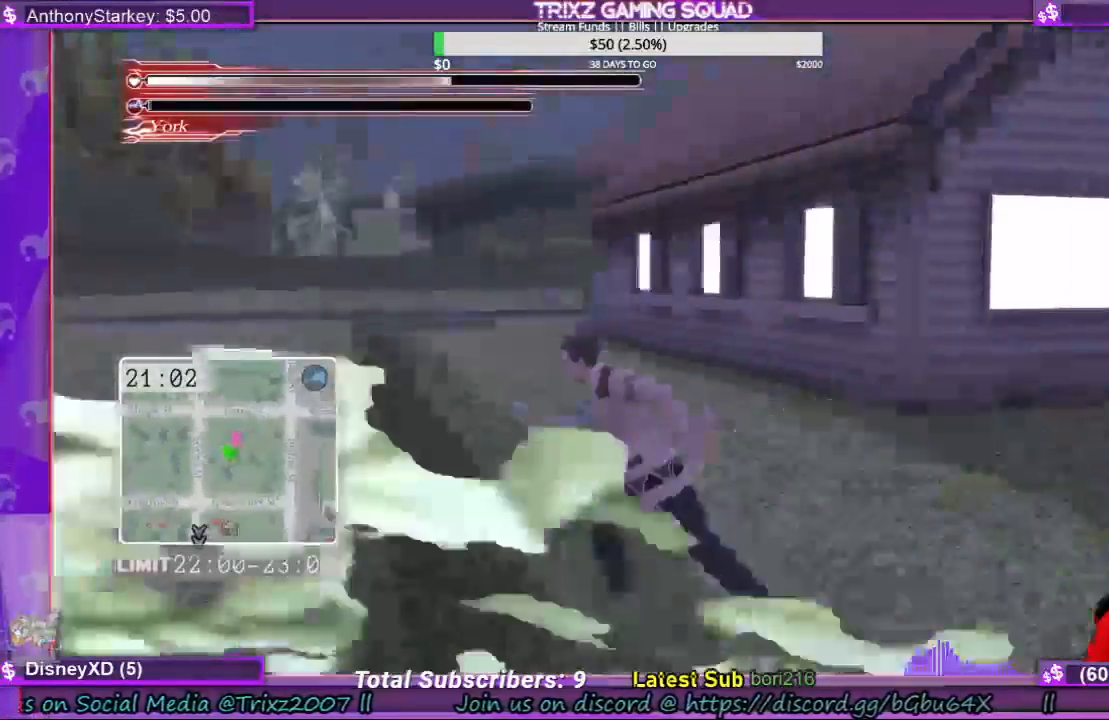
{"keys": ["d", "shift", "w"], "mouse": [], "events": [[67, "a", "up"], [367, "d", "down"]]}
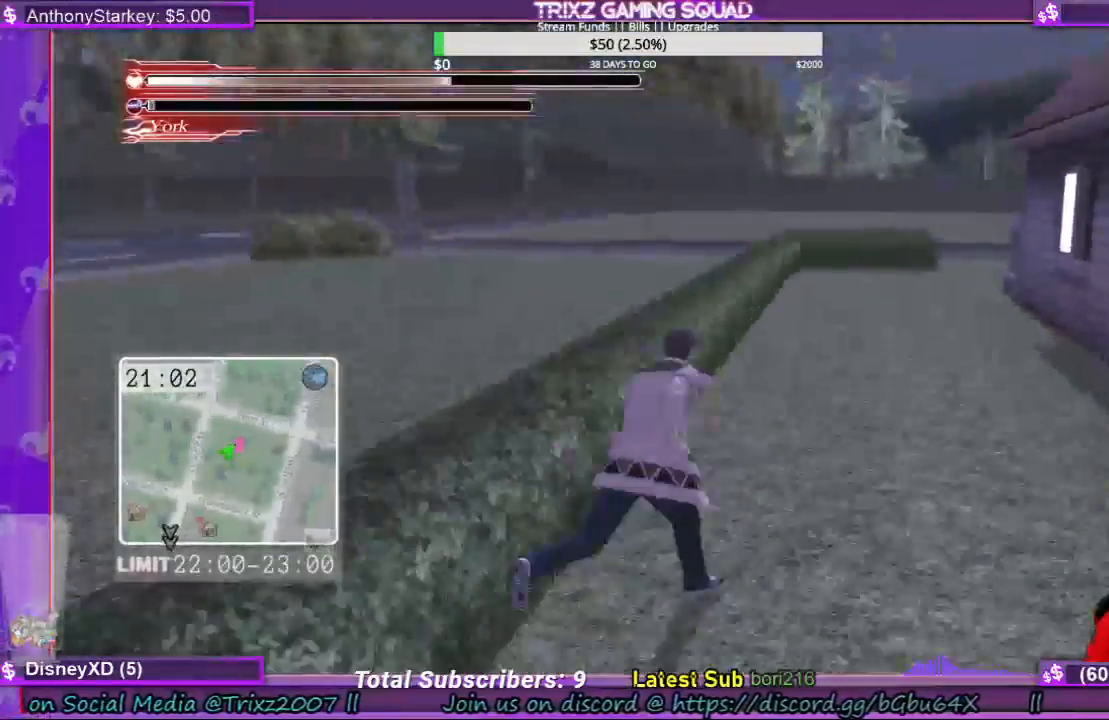
{"keys": ["d", "shift"], "mouse": [], "events": [[133, "w", "up"]]}
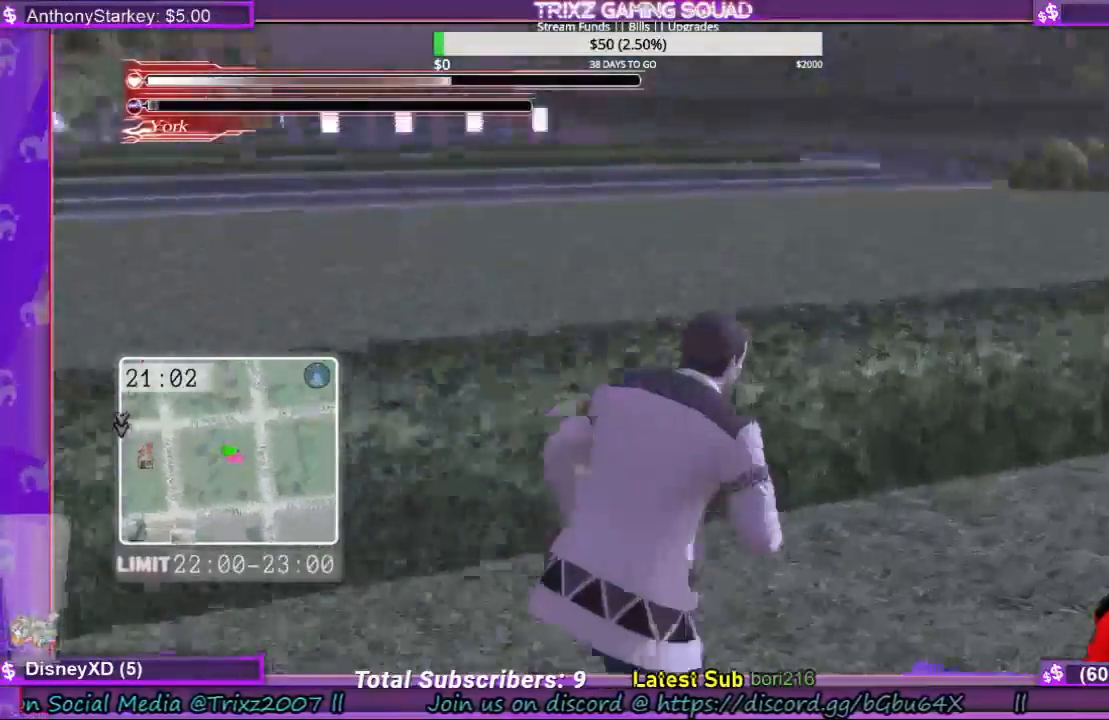
{"keys": ["d", "s", "shift"], "mouse": [], "events": [[367, "s", "down"]]}
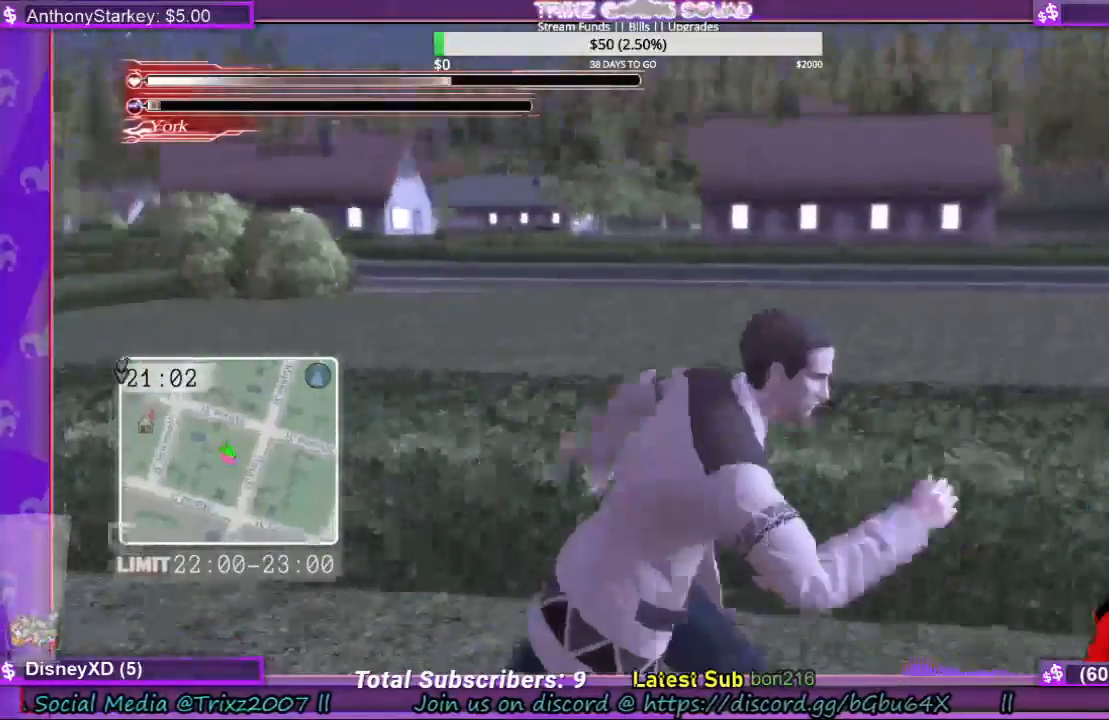
{"keys": ["d", "s", "shift"], "mouse": [], "events": []}
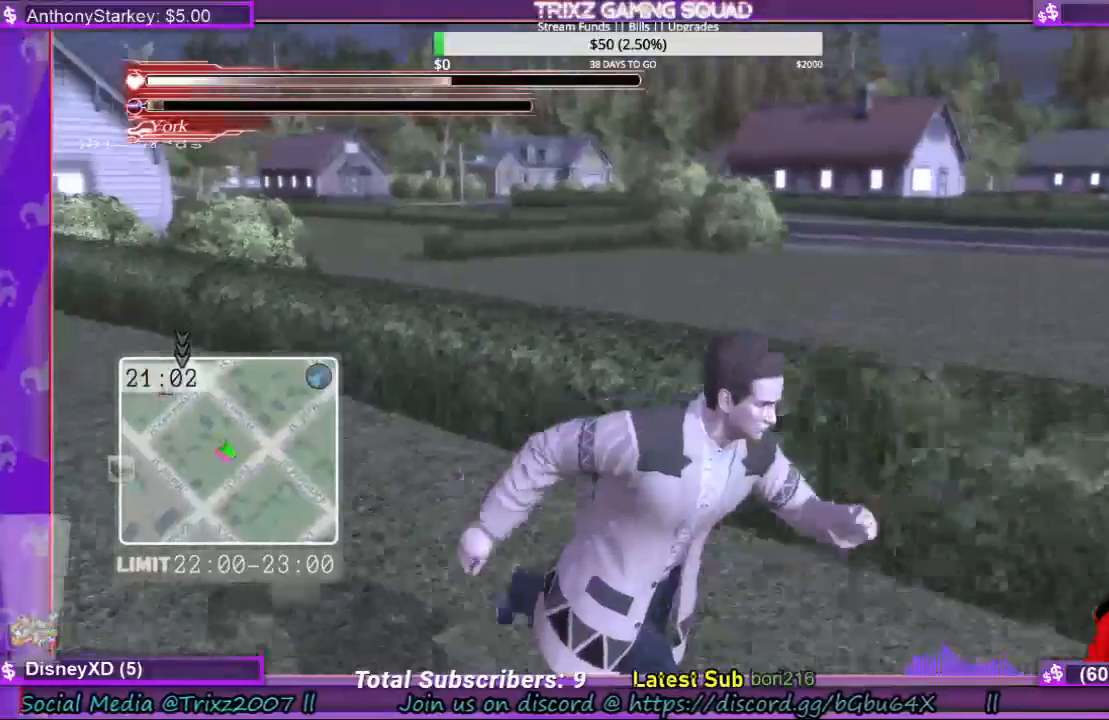
{"keys": ["d", "s", "shift"], "mouse": [], "events": []}
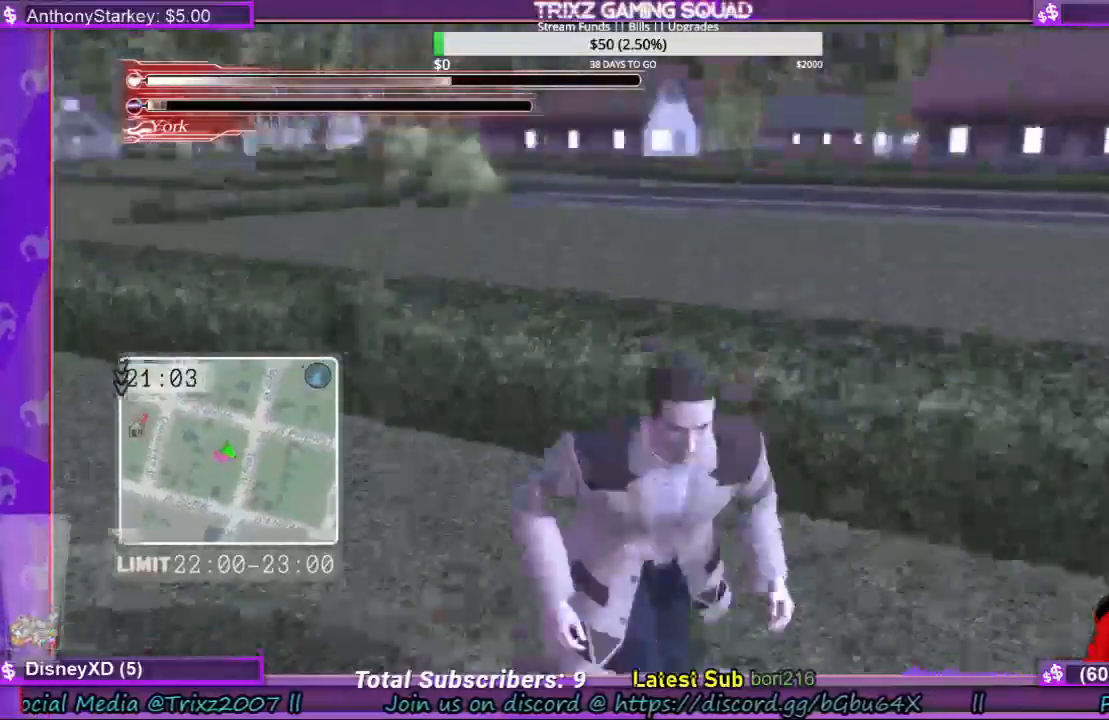
{"keys": ["d", "shift", "w"], "mouse": [], "events": [[133, "s", "up"], [367, "w", "down"]]}
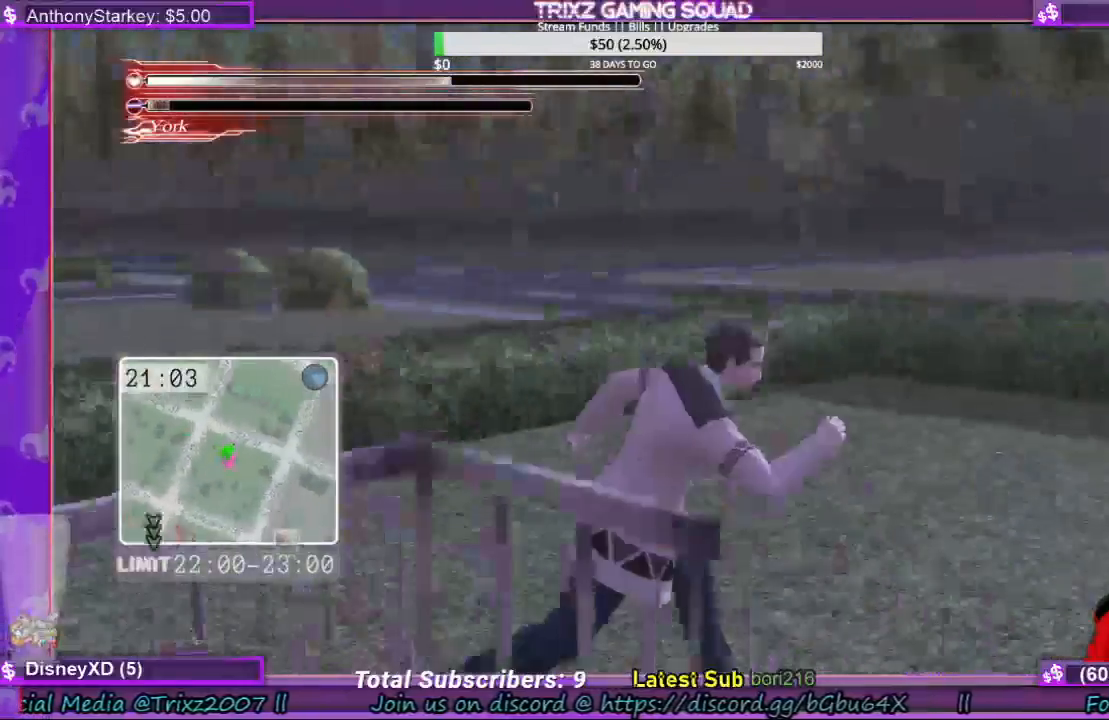
{"keys": ["shift", "w"], "mouse": [], "events": [[400, "d", "up"]]}
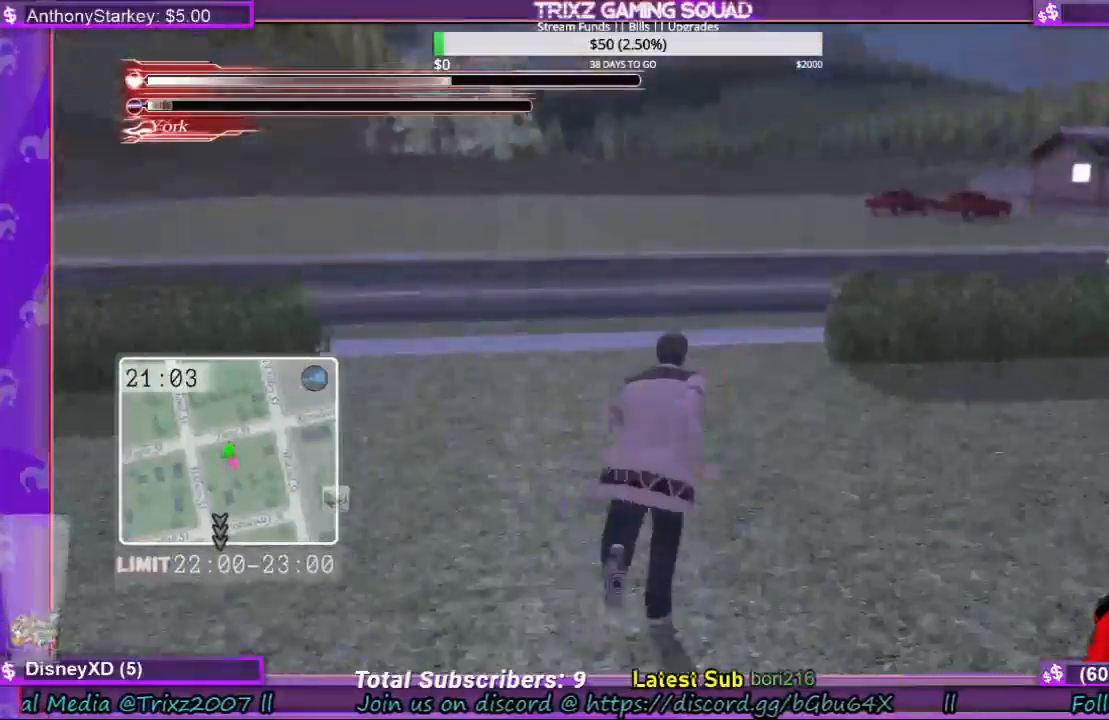
{"keys": ["shift", "w"], "mouse": [], "events": []}
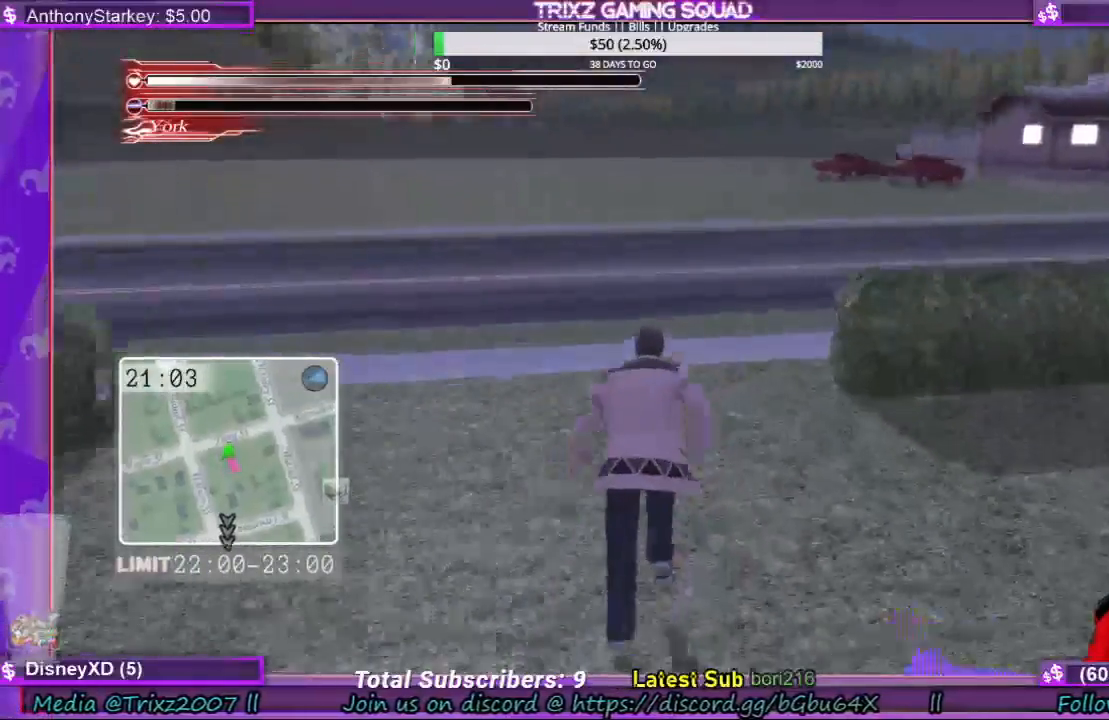
{"keys": ["a", "shift"], "mouse": [], "events": [[300, "a", "down"], [467, "w", "up"]]}
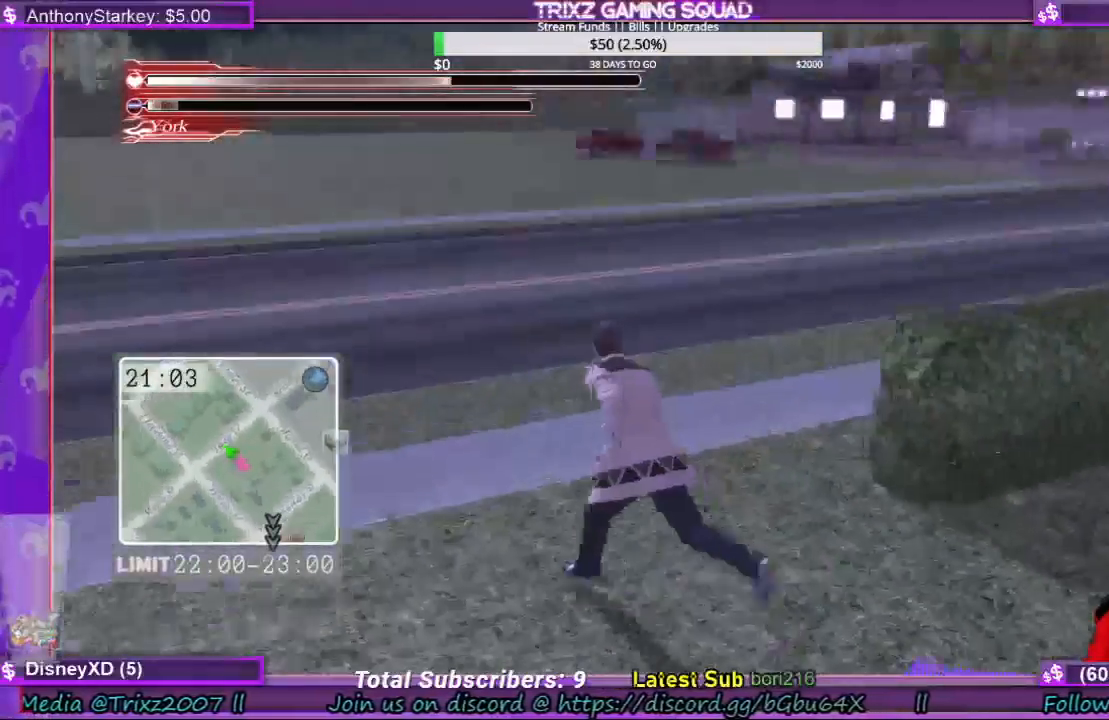
{"keys": [], "mouse": [], "events": [[367, "a", "up"], [367, "shift", "up"]]}
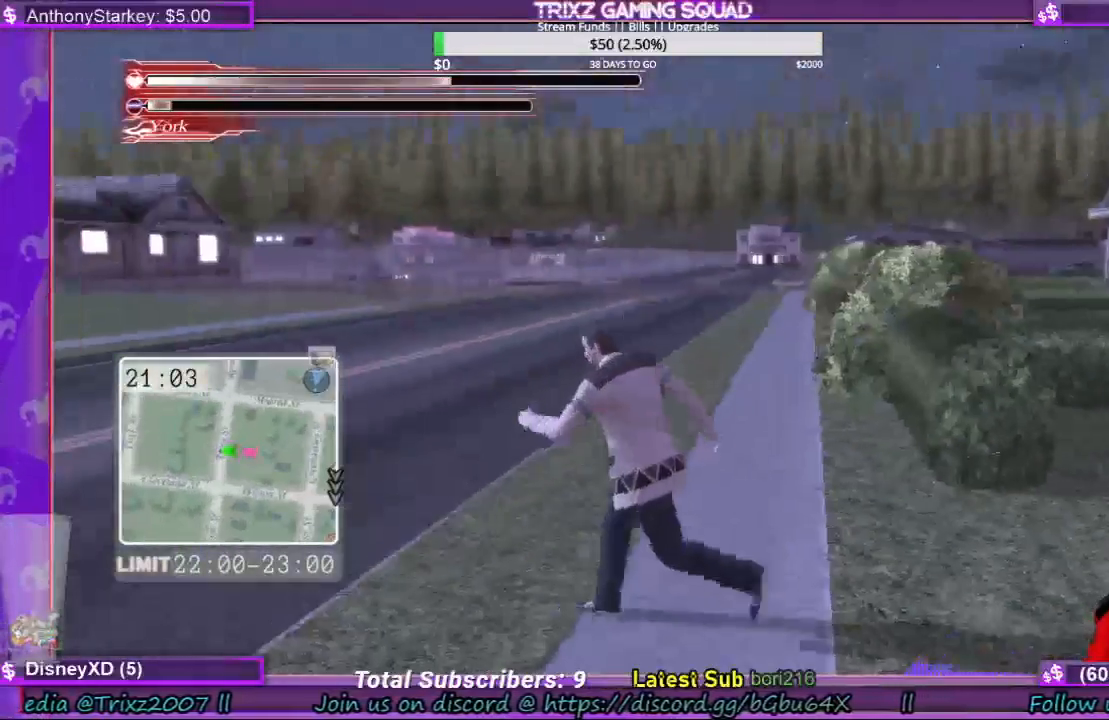
{"keys": ["w"], "mouse": [], "events": [[367, "w", "down"]]}
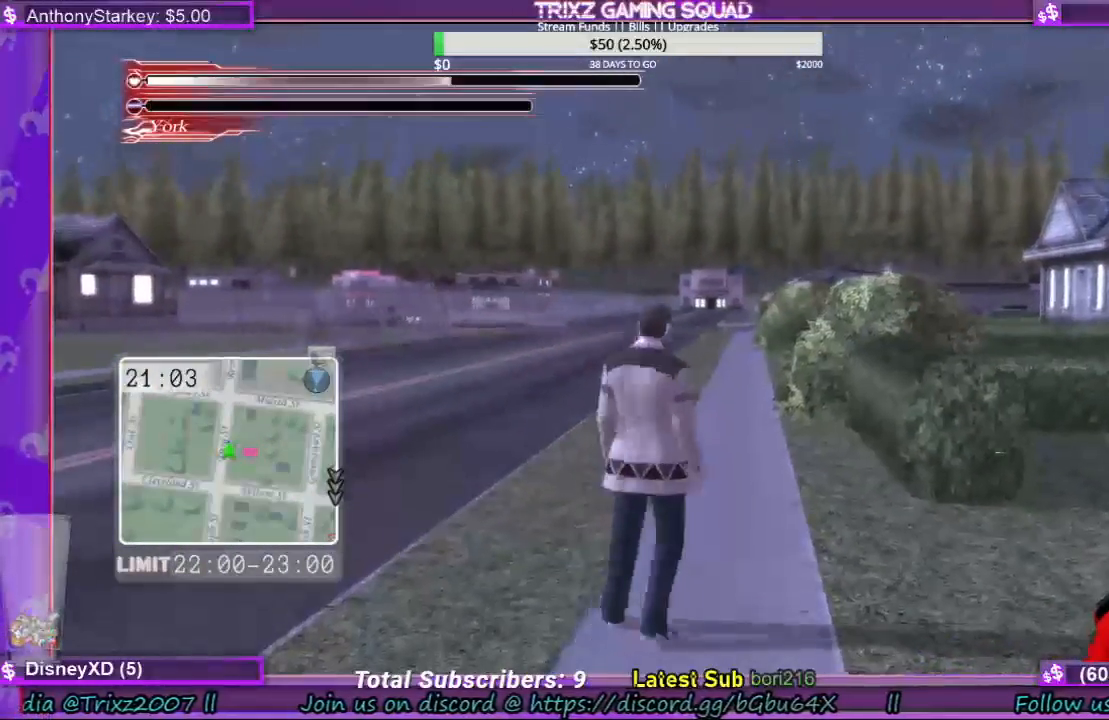
{"keys": ["w"], "mouse": [], "events": []}
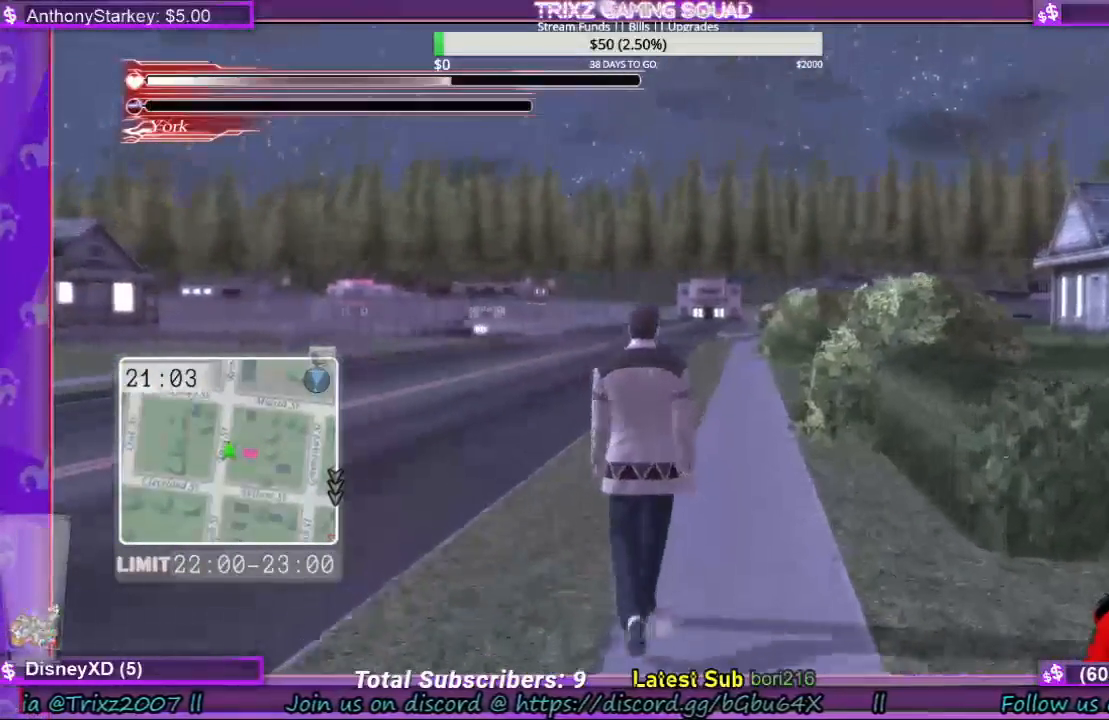
{"keys": ["shift", "w"], "mouse": [], "events": [[367, "shift", "down"]]}
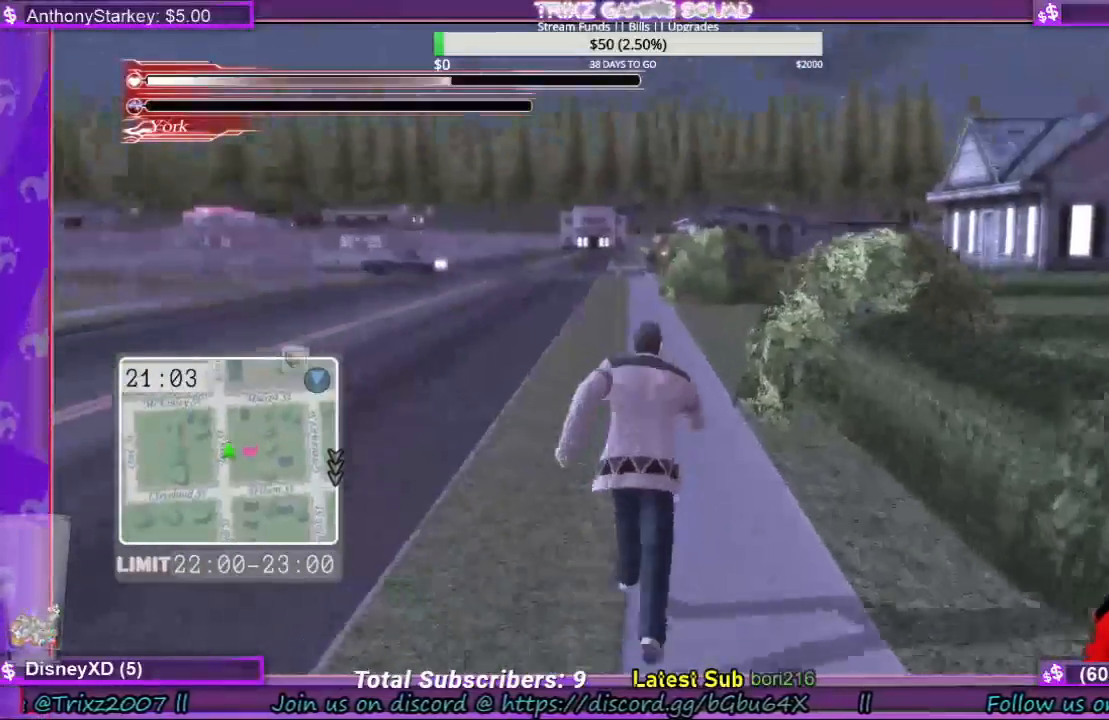
{"keys": ["shift", "w"], "mouse": [], "events": []}
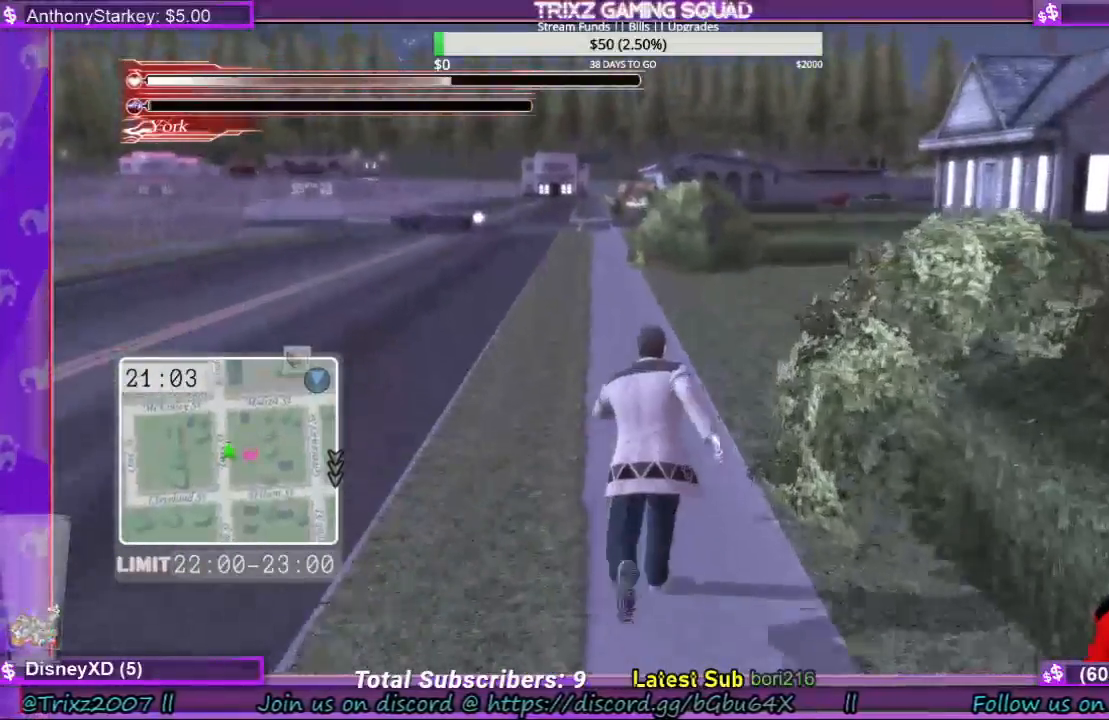
{"keys": ["shift", "w"], "mouse": [], "events": []}
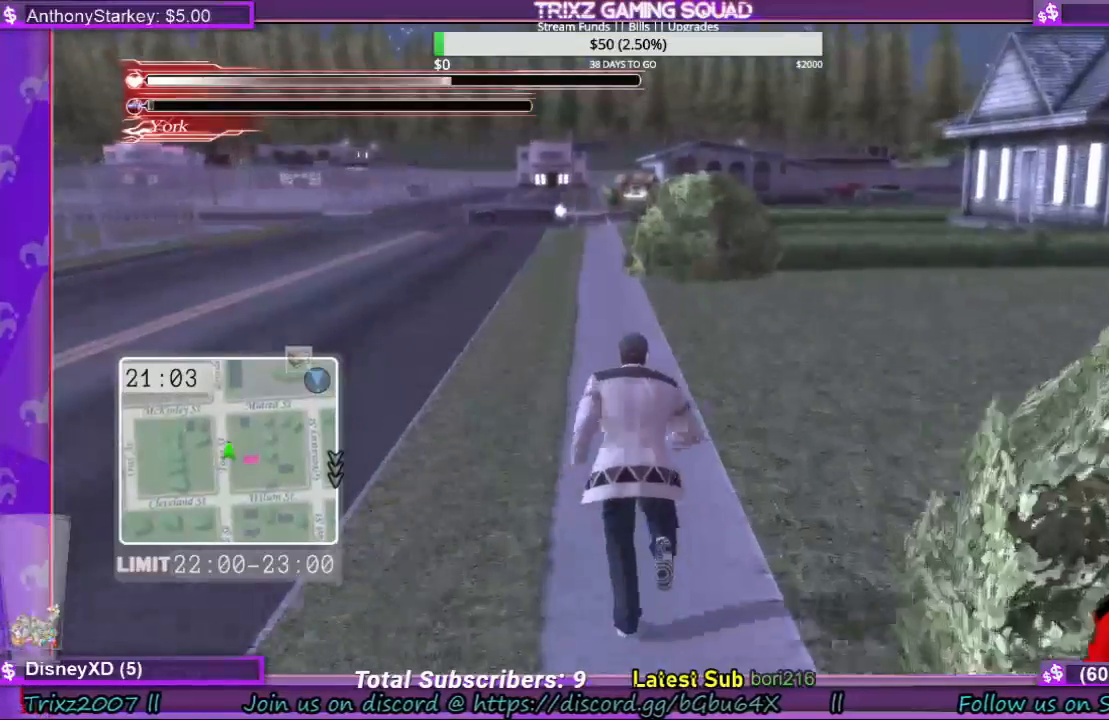
{"keys": ["shift", "w"], "mouse": [], "events": [[133, "a", "down"], [200, "a", "up"], [367, "a", "down"], [433, "a", "up"]]}